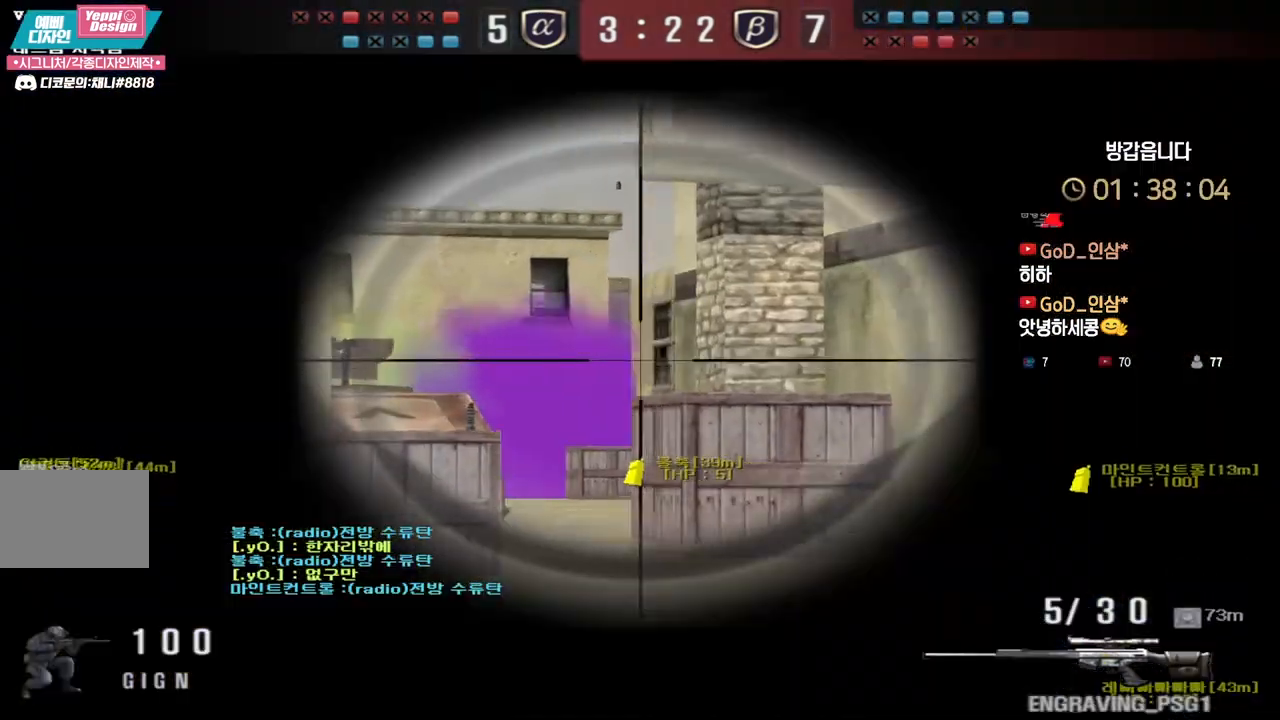
Gameplay with keyboard; each line is a JSON object with the keys held at the frame after it. "events" lists presses ("down") and releases ("up") of "a", "ctrl", "d", "e", "f", "q", "r", "s", "shift", "space", "tab" and "w" between this image and that frame as [ms after this image, input, new state], when the widget could be followed in between. No other keys are recorded. Mouse input is not recorded.
{"keys": ["a", "w"], "events": [[317, "a", "down"], [333, "w", "down"], [383, "ctrl", "up"]]}
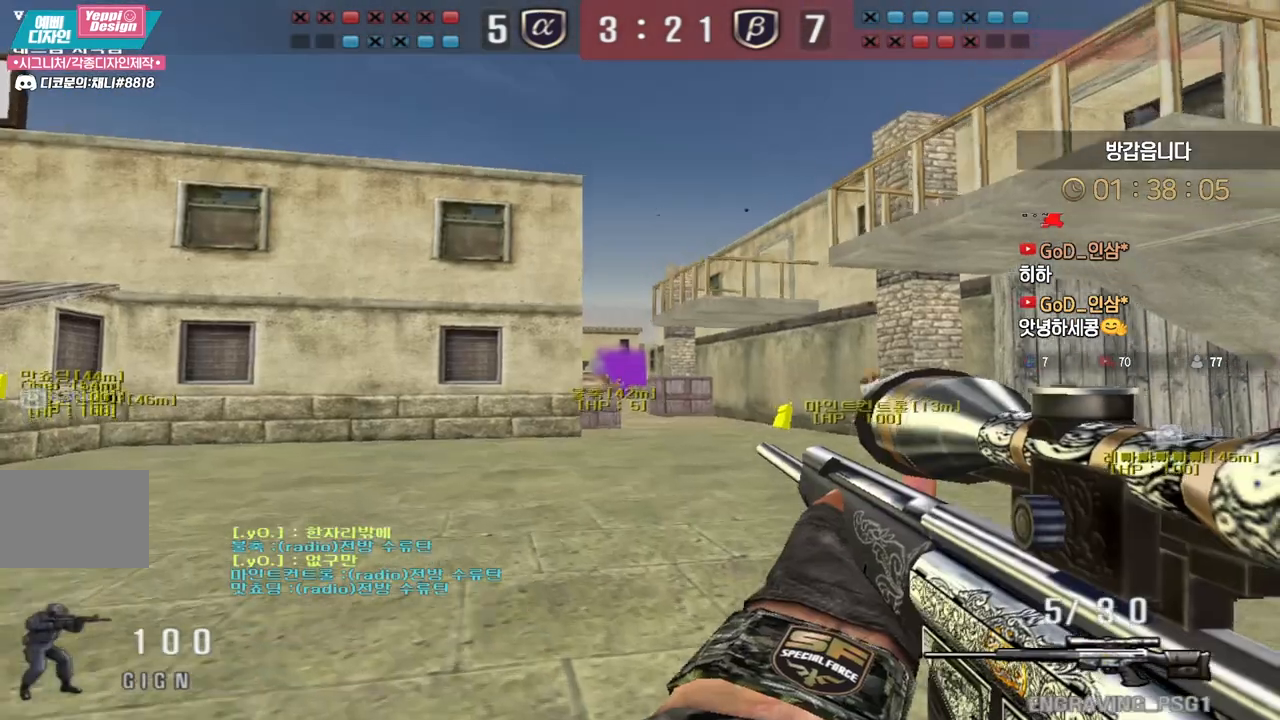
{"keys": ["a", "ctrl", "w"], "events": [[67, "ctrl", "down"], [100, "a", "up"], [100, "w", "up"], [300, "a", "down"], [300, "w", "down"]]}
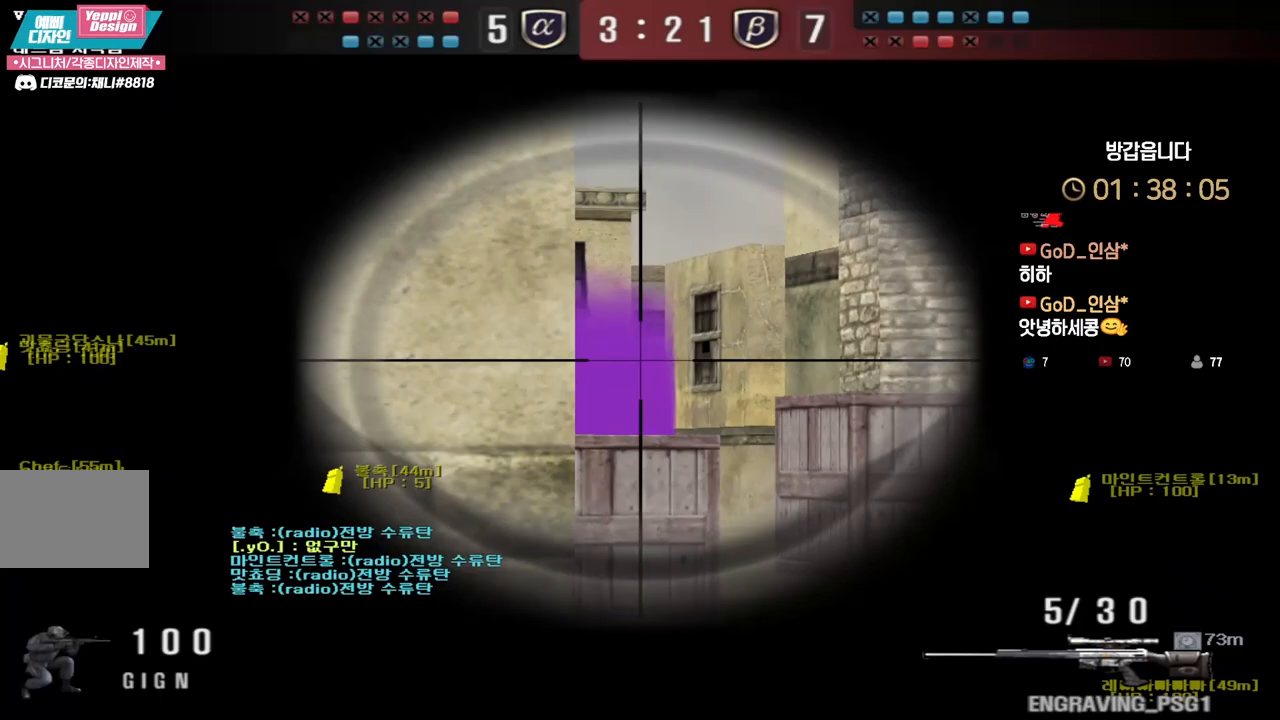
{"keys": ["ctrl"], "events": [[33, "a", "up"], [33, "w", "up"]]}
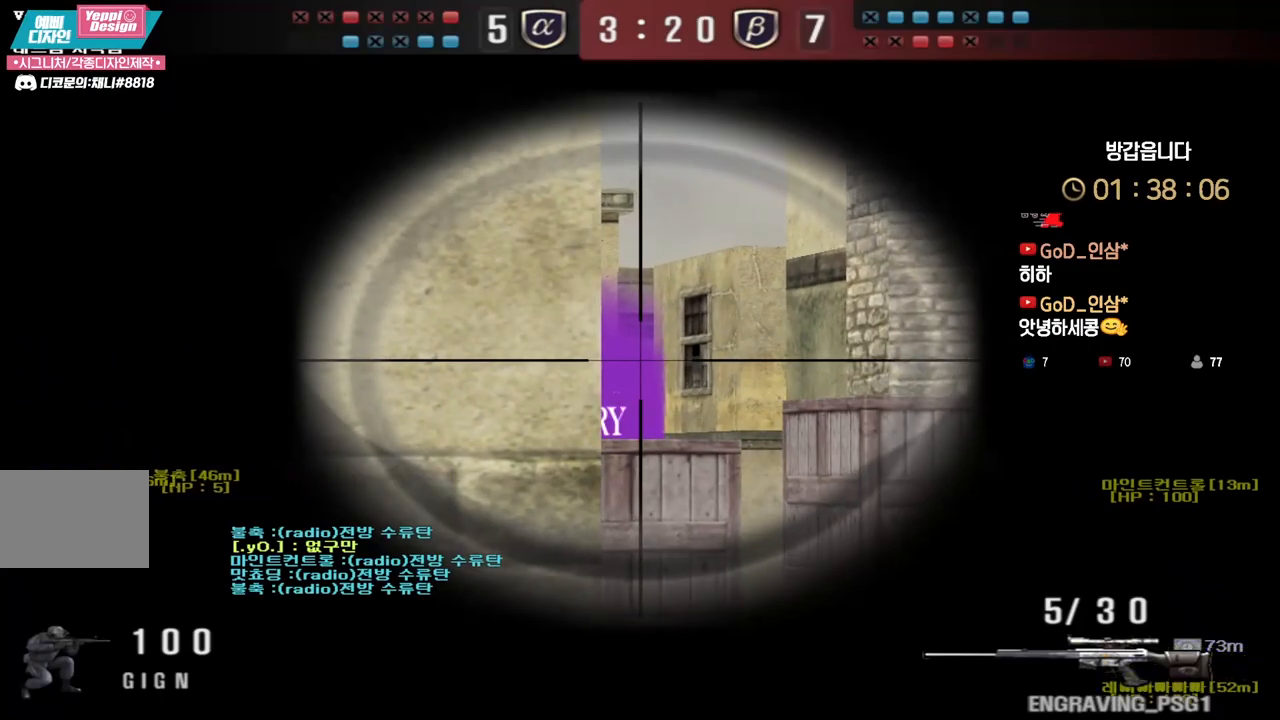
{"keys": ["ctrl"], "events": []}
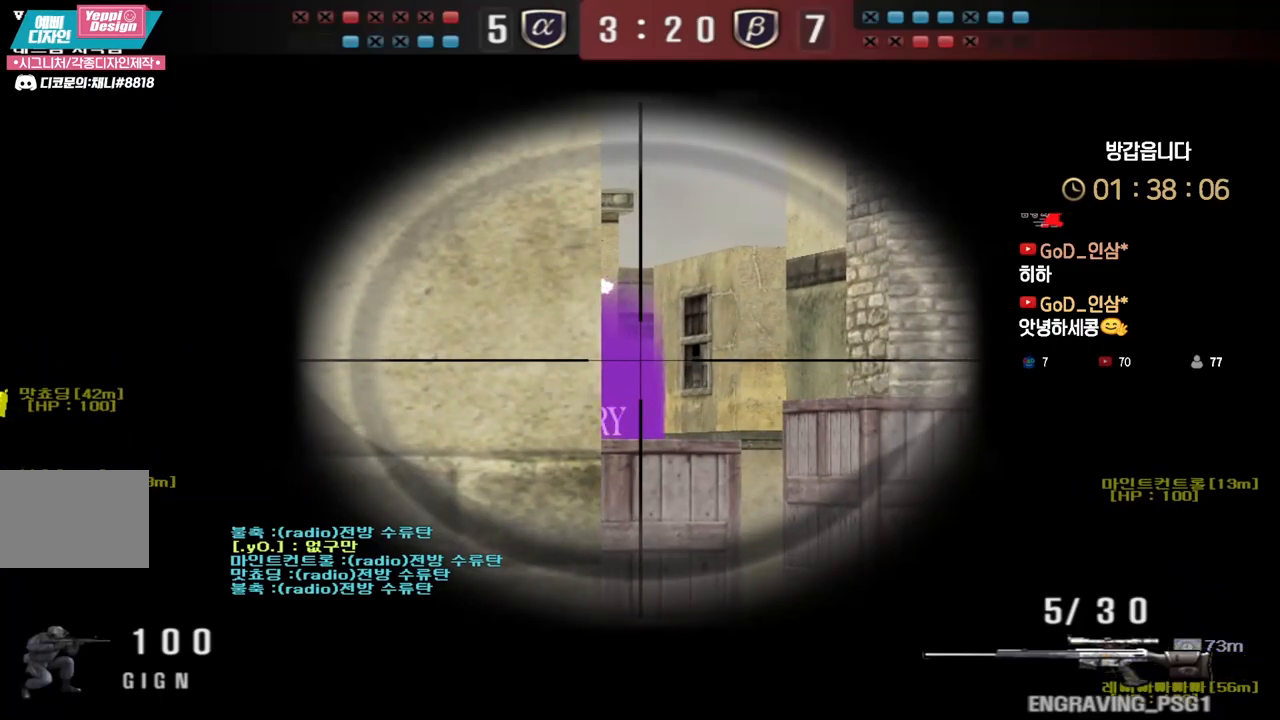
{"keys": ["ctrl"], "events": []}
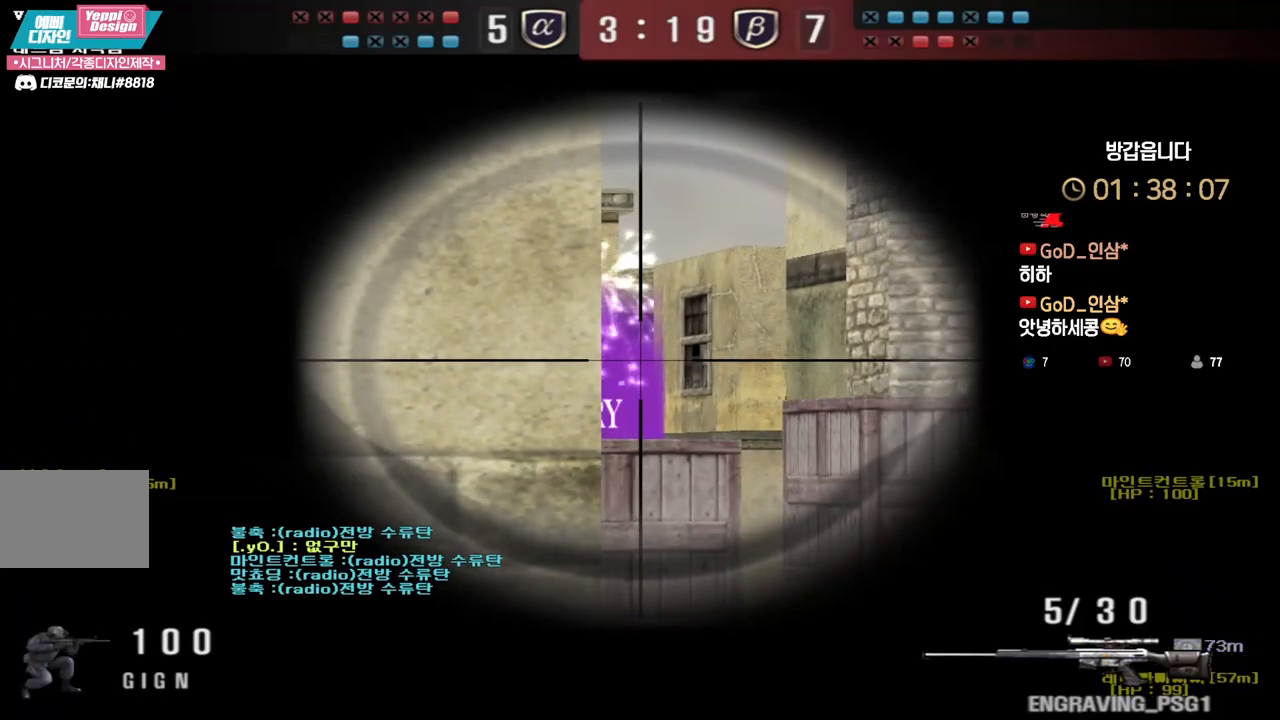
{"keys": ["a", "w"], "events": [[217, "w", "down"], [267, "ctrl", "up"], [500, "a", "down"]]}
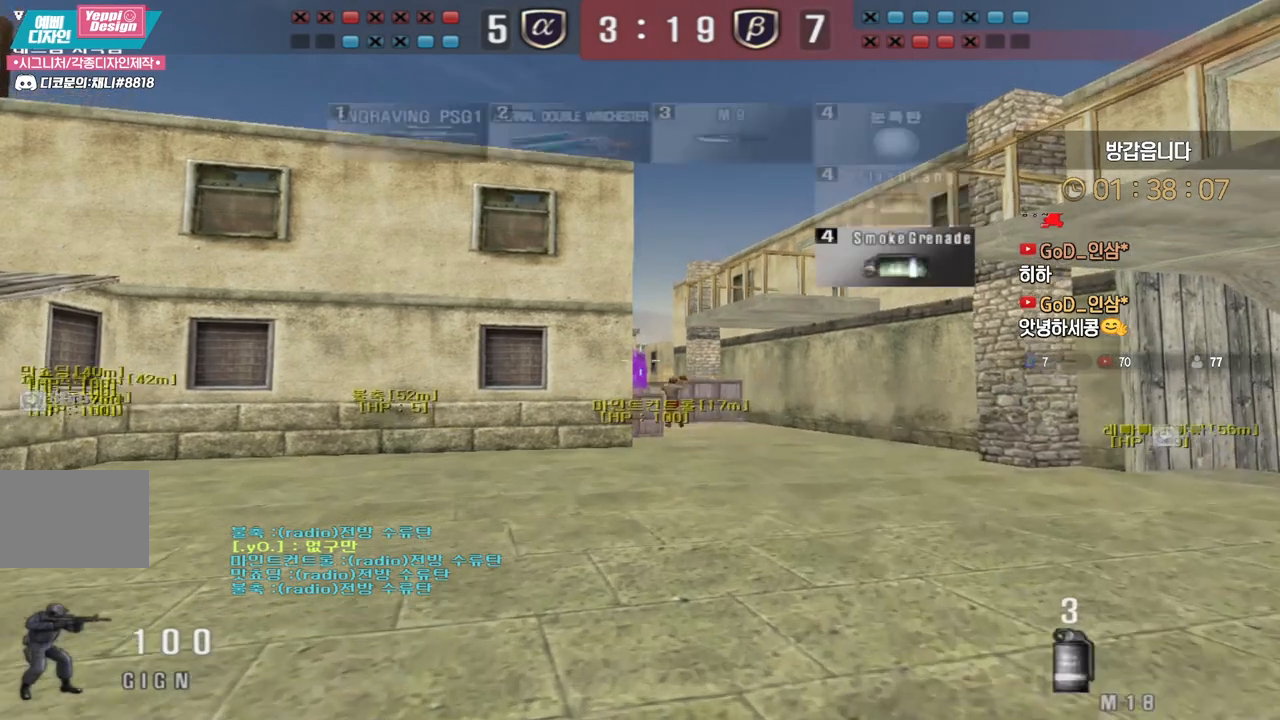
{"keys": ["d", "w"], "events": [[267, "a", "up"], [317, "d", "down"]]}
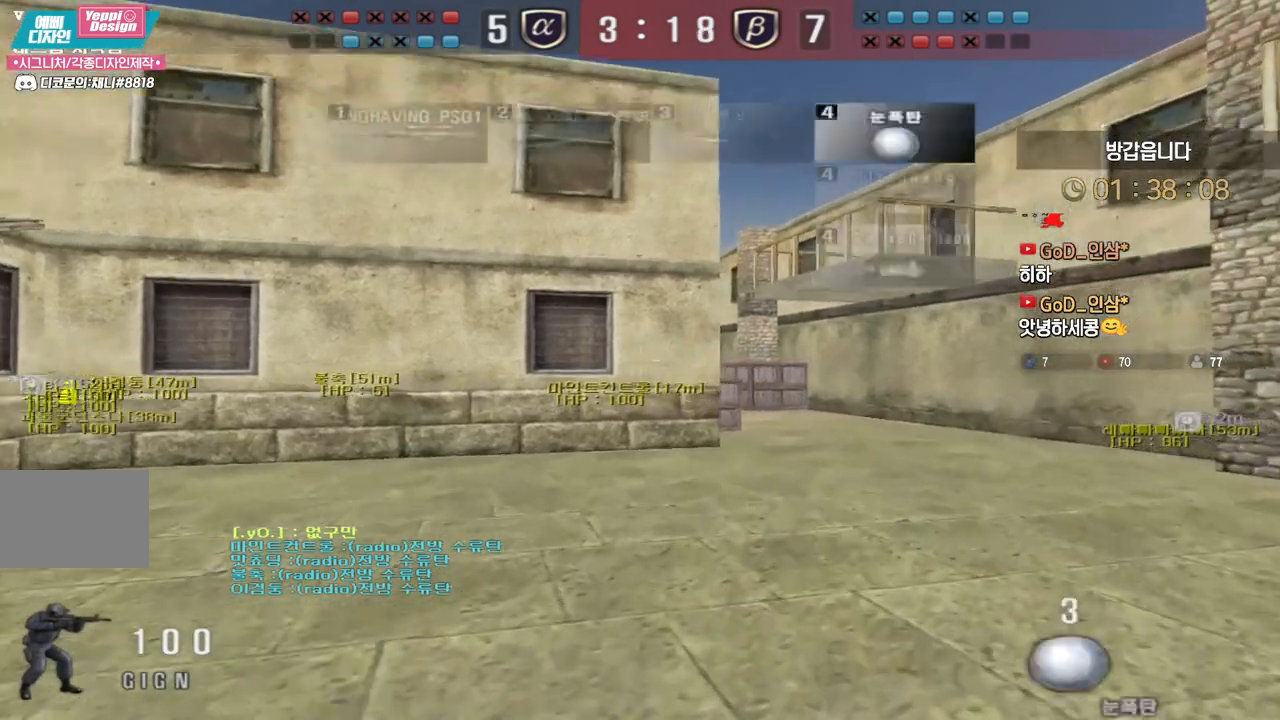
{"keys": ["a", "w"], "events": [[333, "a", "down"], [333, "d", "up"]]}
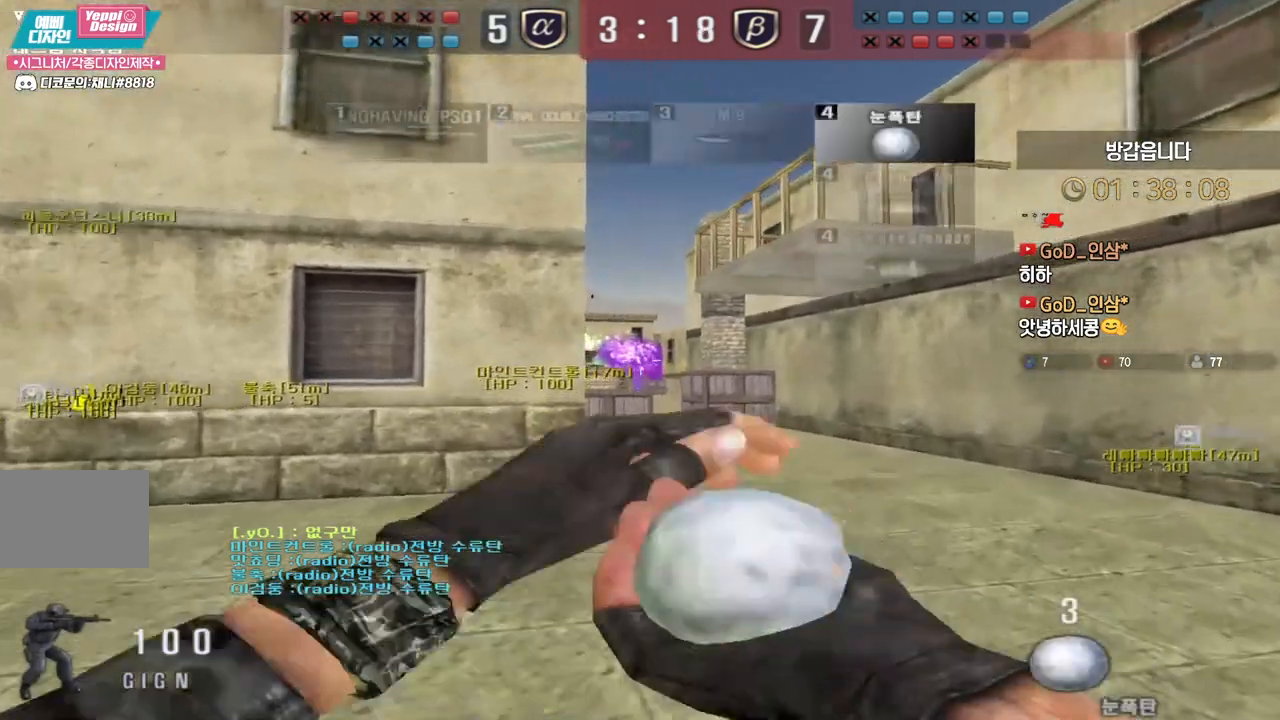
{"keys": ["w"], "events": [[17, "a", "up"]]}
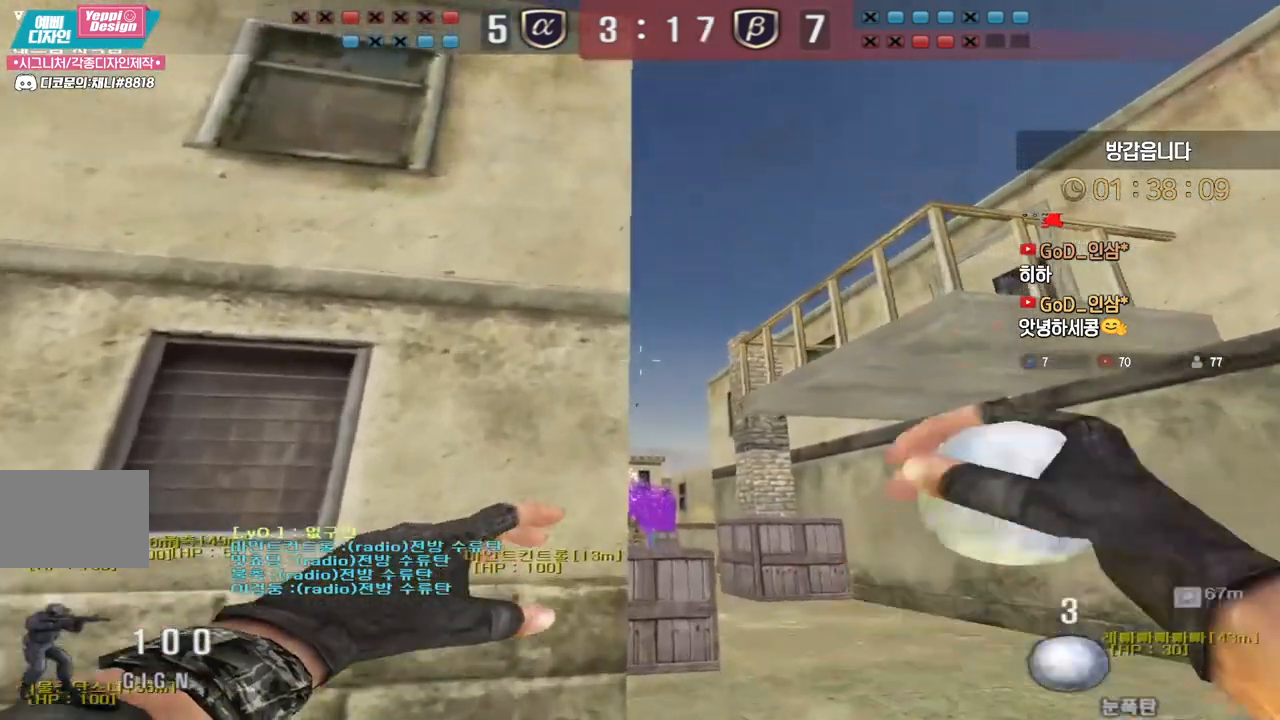
{"keys": ["a", "s"], "events": [[250, "space", "down"], [283, "w", "up"], [317, "space", "up"], [383, "a", "down"], [400, "s", "down"]]}
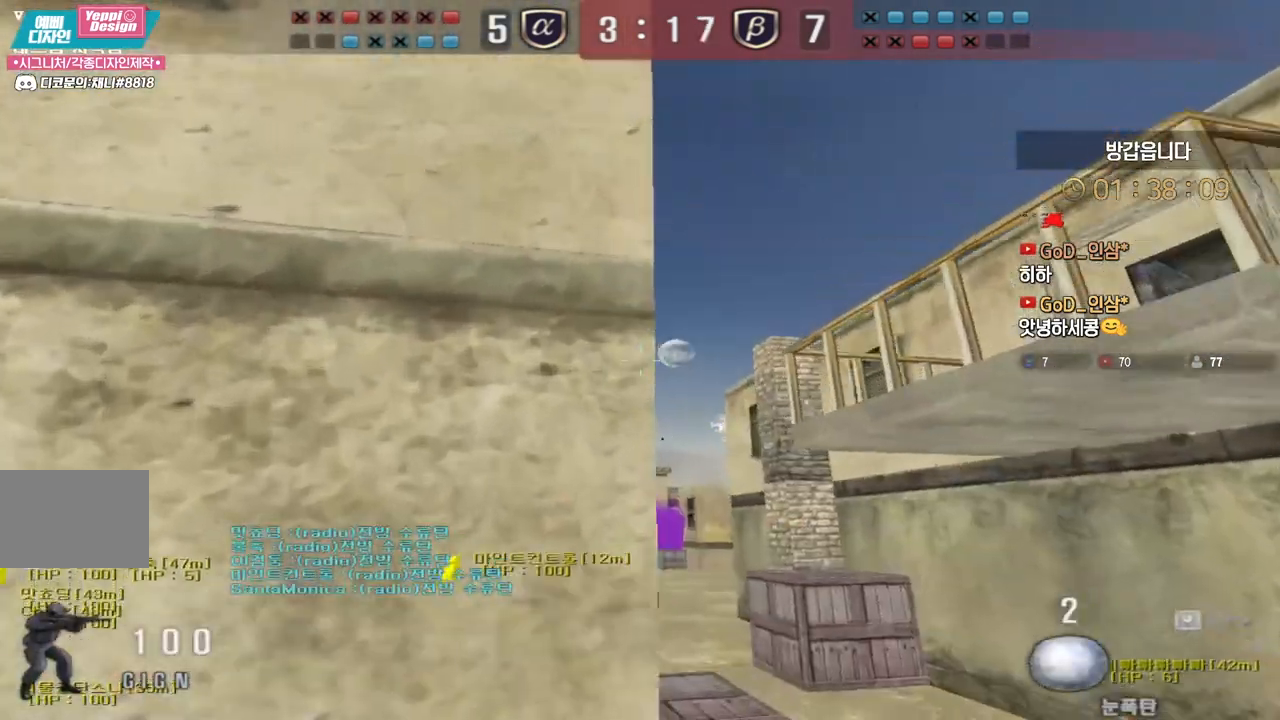
{"keys": ["ctrl", "d"], "events": [[183, "a", "up"], [300, "d", "down"], [500, "ctrl", "down"], [500, "s", "up"]]}
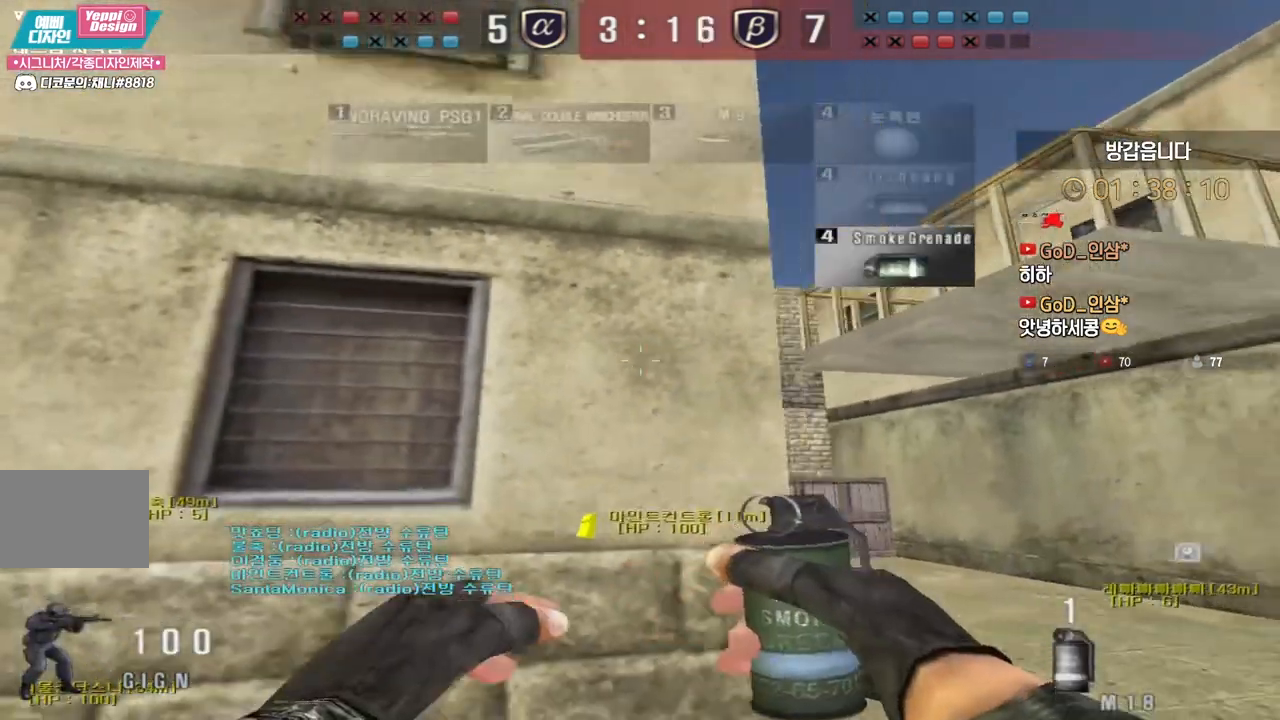
{"keys": ["w"], "events": [[17, "d", "up"], [67, "w", "down"], [83, "d", "down"], [150, "ctrl", "up"], [200, "d", "up"]]}
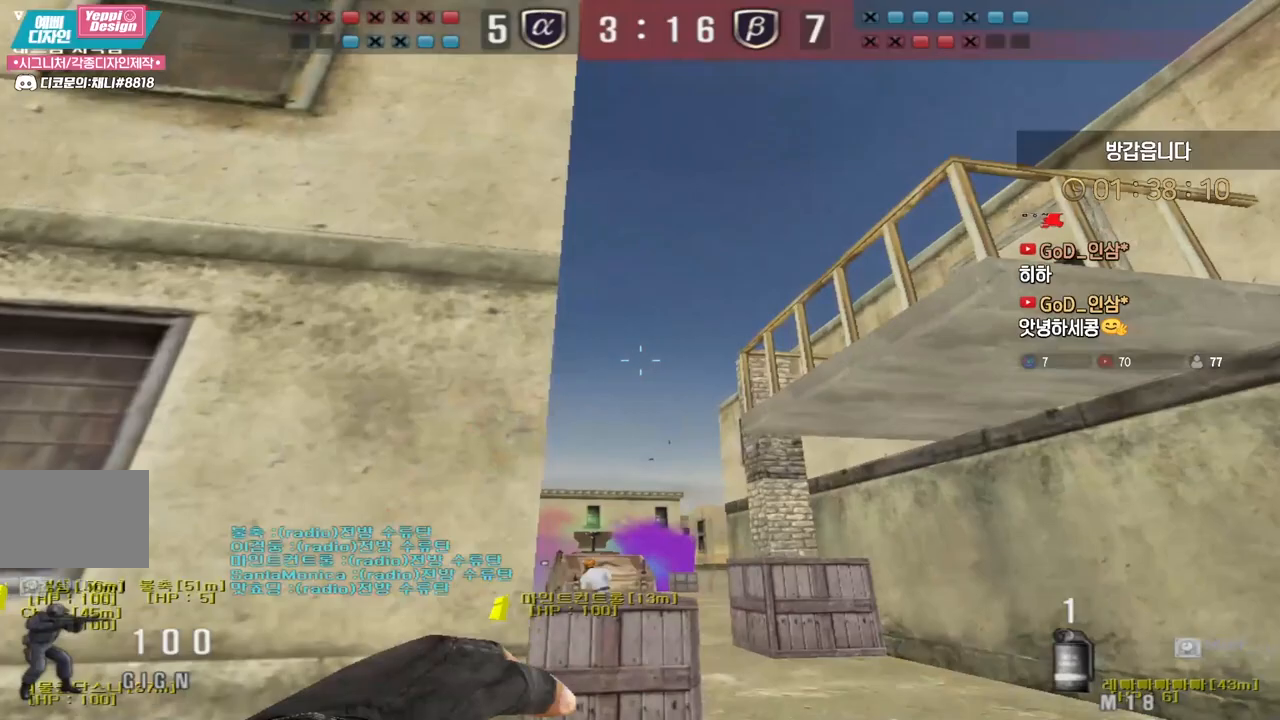
{"keys": ["d", "s", "tab"], "events": [[17, "space", "down"], [50, "w", "up"], [83, "space", "up"], [150, "d", "down"], [150, "s", "down"], [283, "tab", "down"]]}
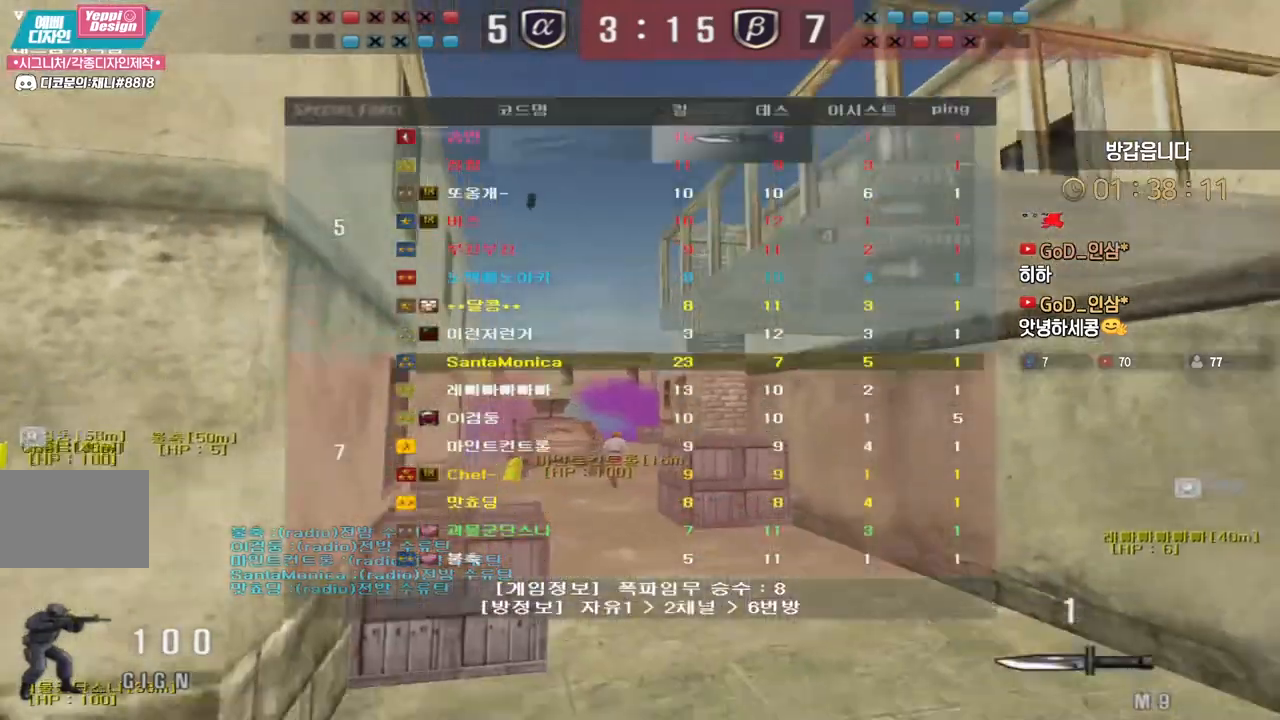
{"keys": [], "events": [[133, "tab", "up"], [200, "ctrl", "down"], [233, "s", "up"], [233, "space", "down"], [250, "d", "up"], [300, "ctrl", "up"], [317, "space", "up"]]}
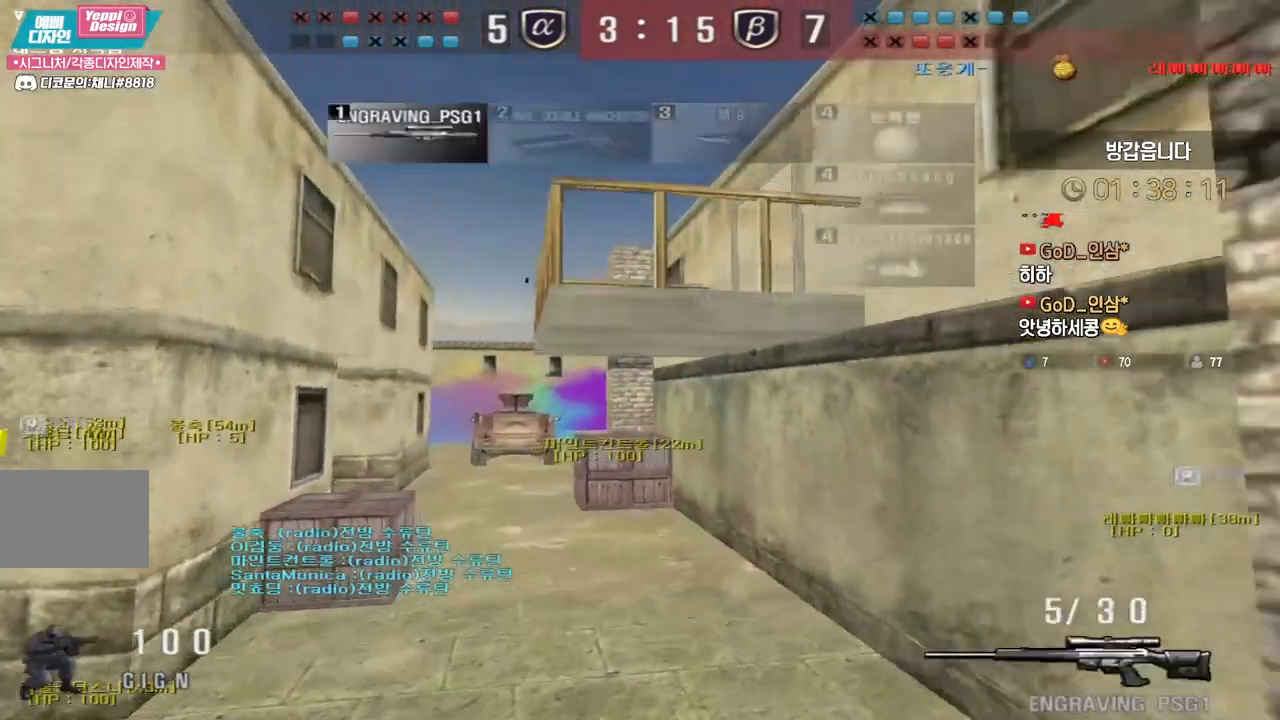
{"keys": ["a", "ctrl", "w"], "events": [[50, "a", "down"], [67, "w", "down"], [483, "ctrl", "down"]]}
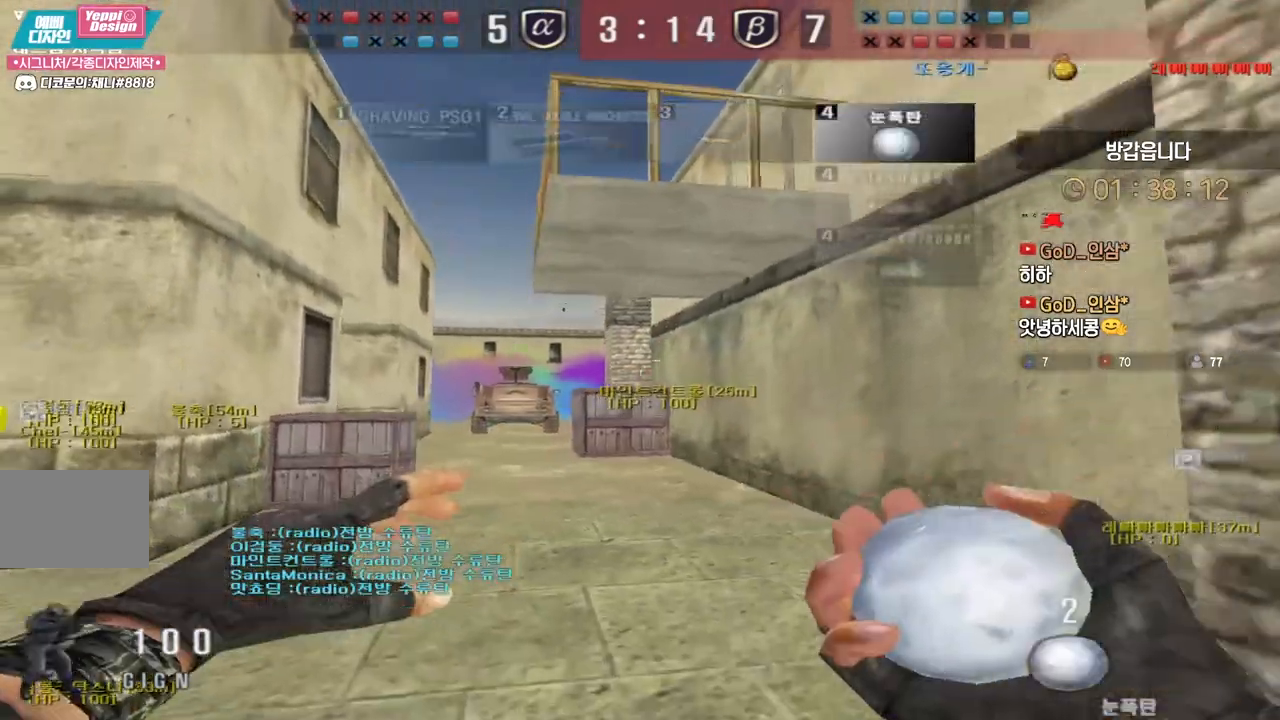
{"keys": ["a", "w"], "events": [[17, "a", "up"], [17, "w", "up"], [33, "space", "down"], [50, "ctrl", "up"], [100, "space", "up"], [133, "a", "down"], [133, "w", "down"]]}
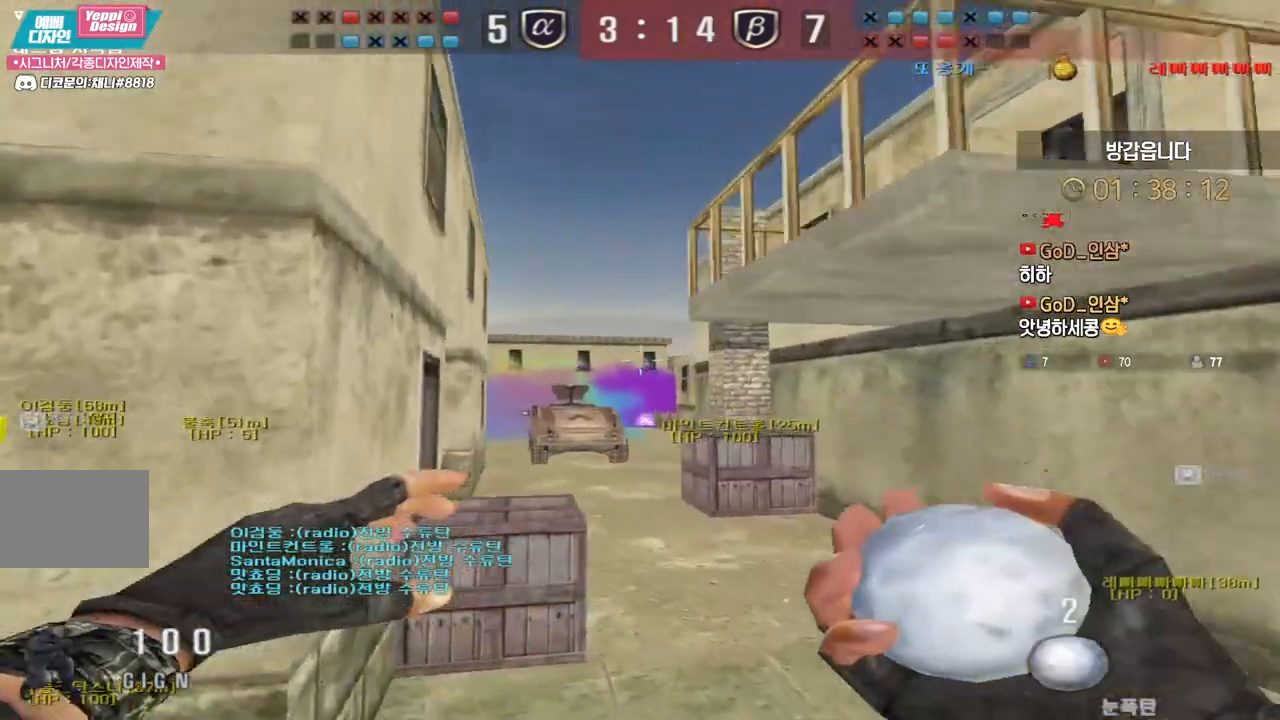
{"keys": ["a", "w"], "events": [[17, "a", "up"], [117, "d", "down"], [333, "d", "up"], [367, "a", "down"]]}
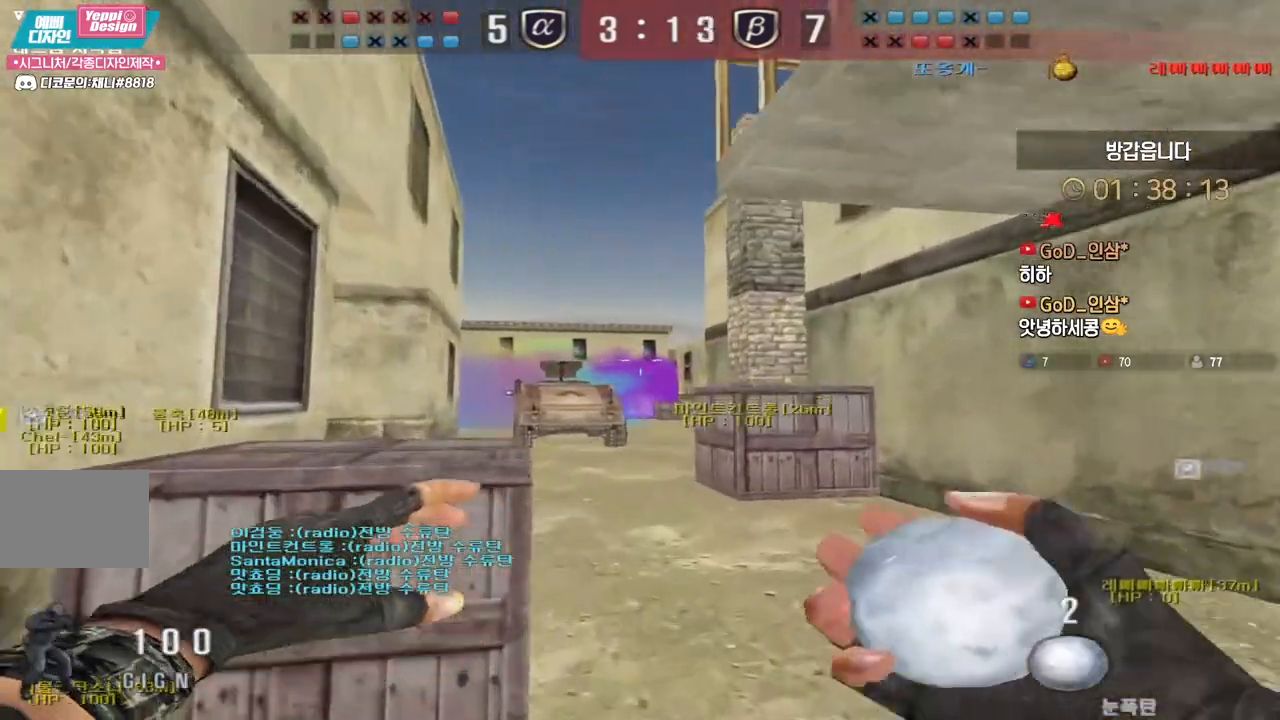
{"keys": ["d", "w"], "events": [[50, "a", "up"], [67, "d", "down"]]}
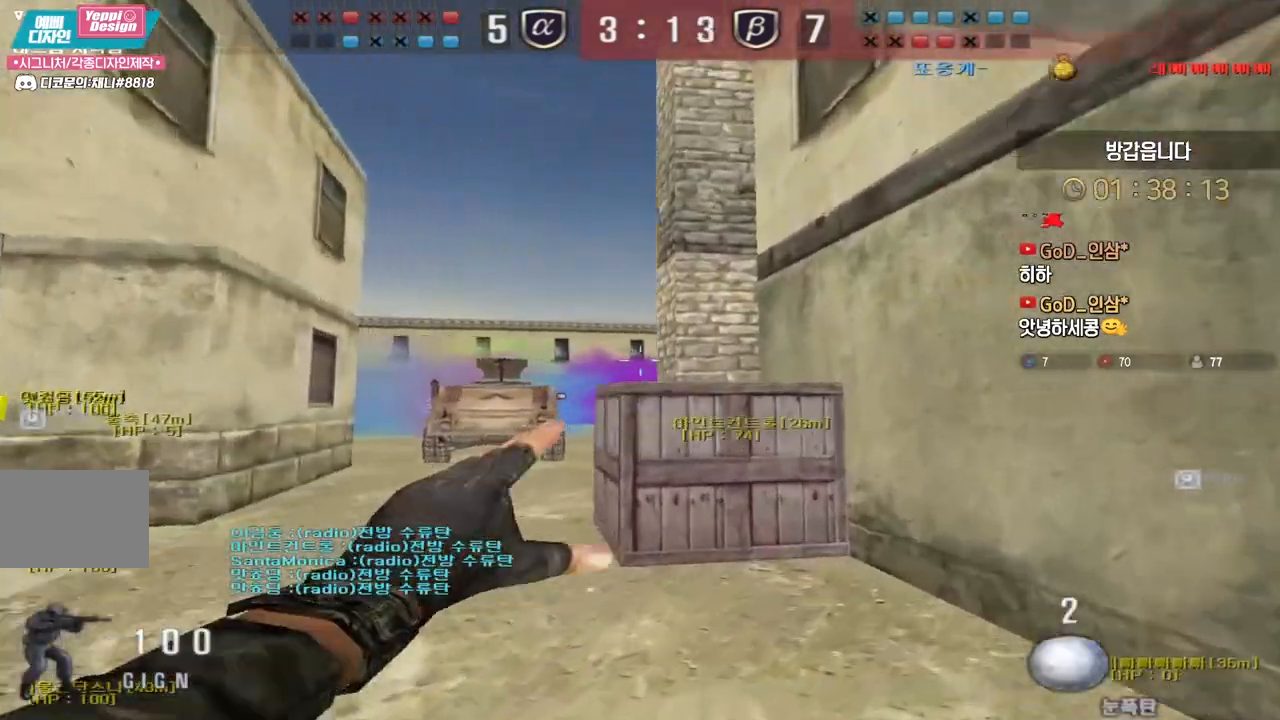
{"keys": ["a", "w"], "events": [[117, "d", "up"], [217, "a", "down"]]}
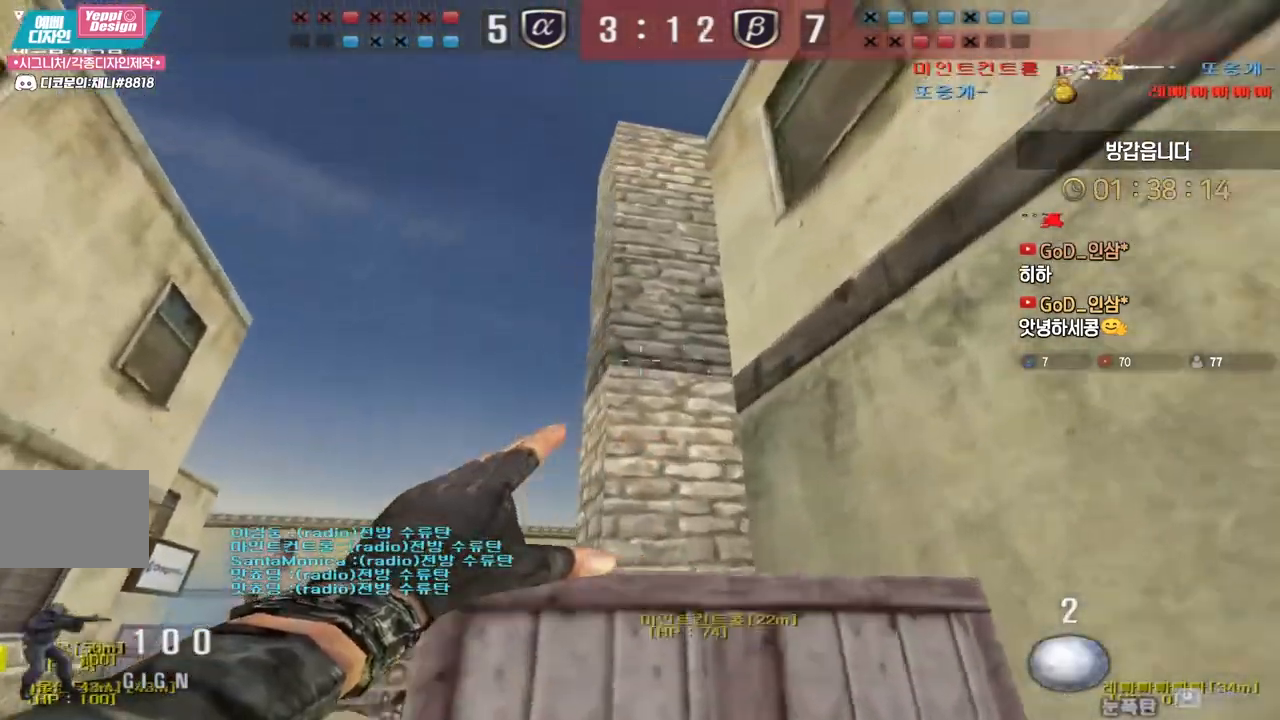
{"keys": ["d", "s"], "events": [[233, "w", "up"], [250, "a", "up"], [250, "space", "down"], [317, "space", "up"], [333, "d", "down"], [350, "s", "down"]]}
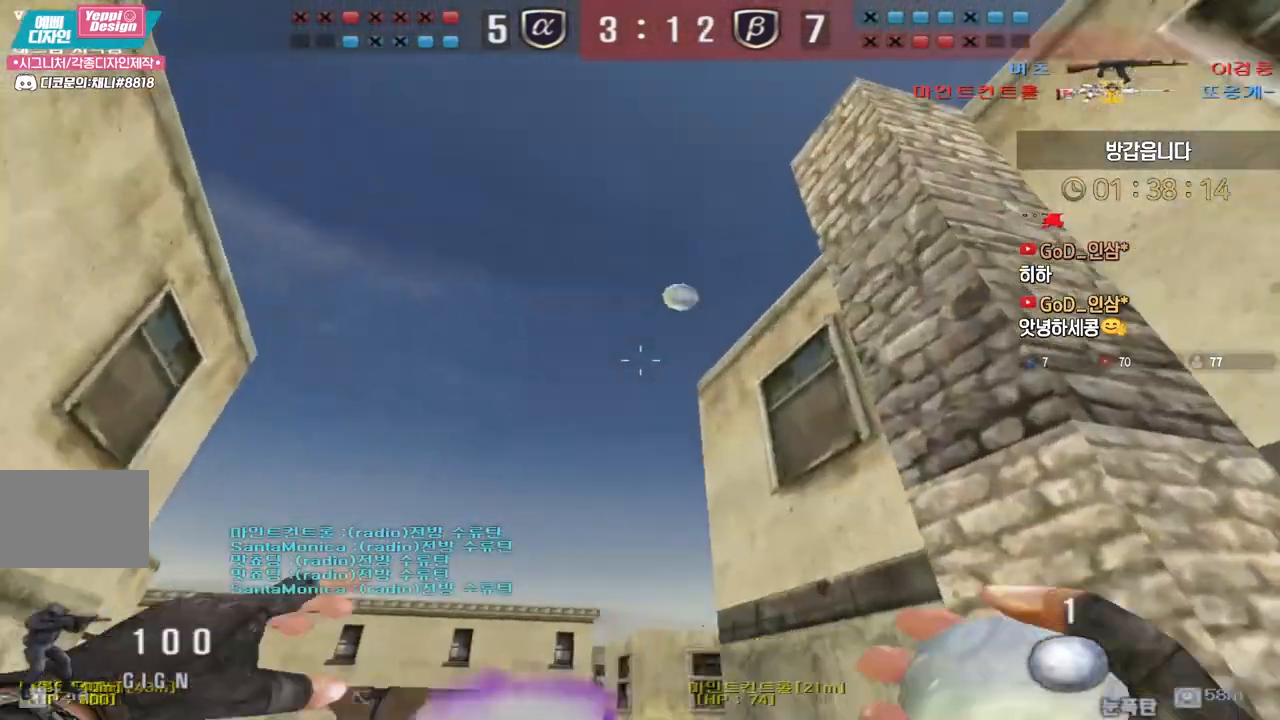
{"keys": ["space"], "events": [[83, "s", "up"], [150, "d", "up"], [200, "a", "down"], [200, "w", "down"], [433, "ctrl", "down"], [467, "a", "up"], [467, "space", "down"], [467, "w", "up"], [483, "ctrl", "up"]]}
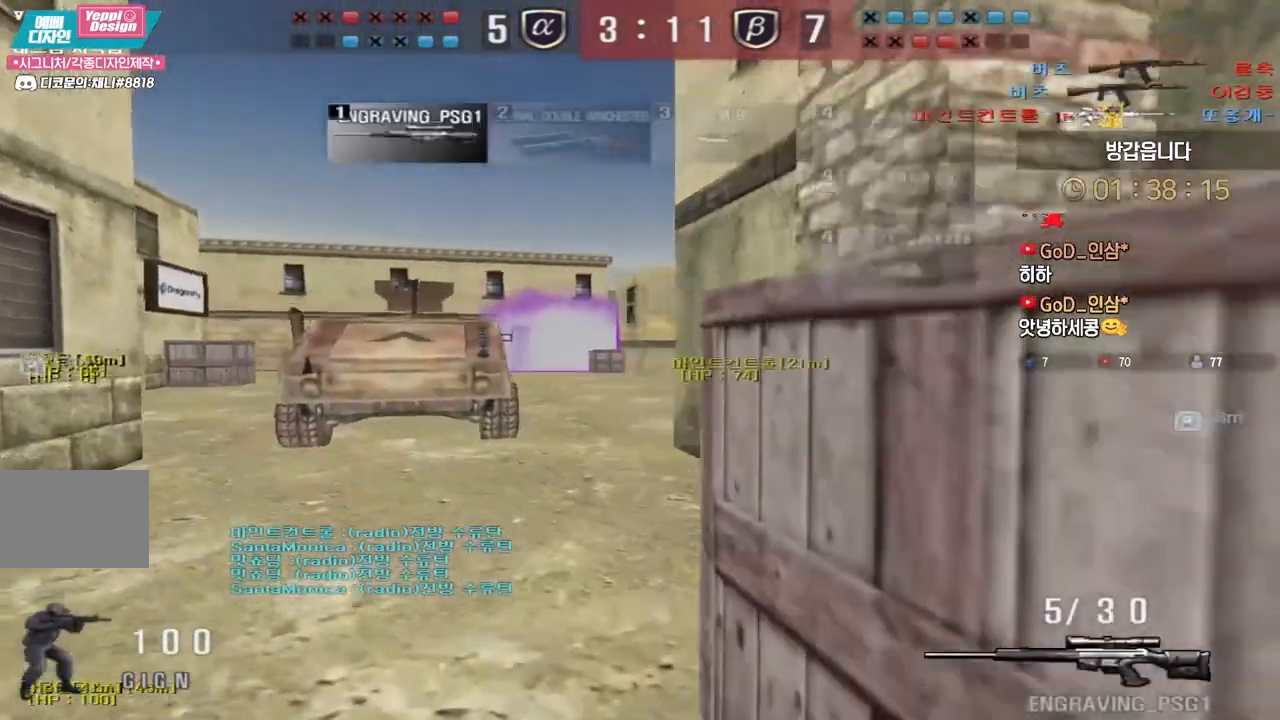
{"keys": ["a", "w"], "events": [[17, "space", "up"], [33, "a", "down"], [33, "w", "down"]]}
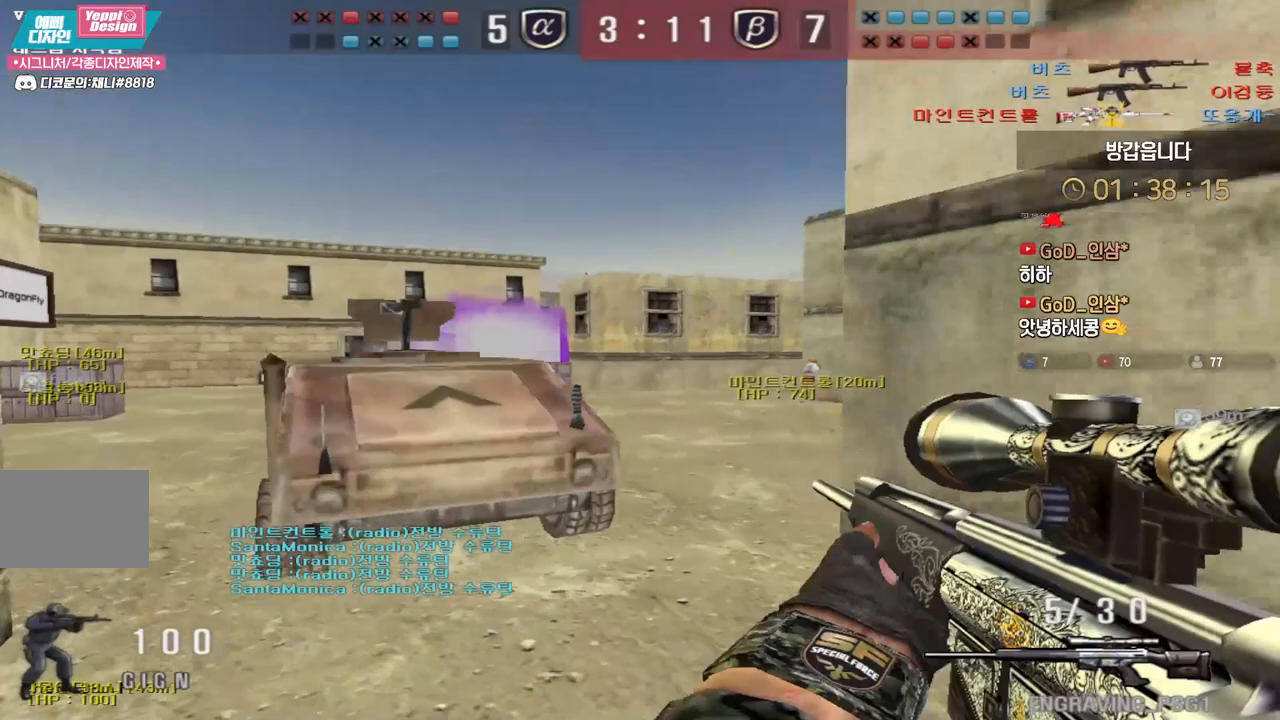
{"keys": [], "events": [[150, "ctrl", "down"], [183, "a", "up"], [183, "space", "down"], [183, "w", "up"], [200, "ctrl", "up"], [250, "space", "up"]]}
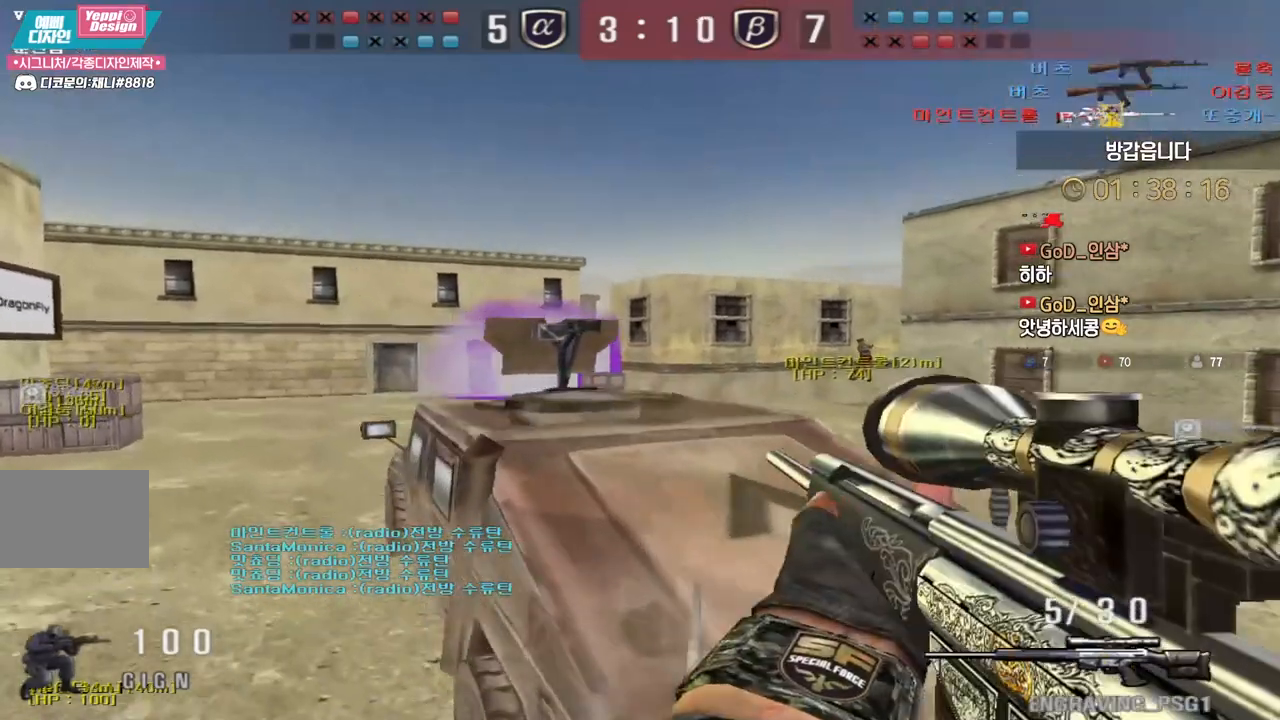
{"keys": ["a", "shift", "w"], "events": [[317, "shift", "down"], [333, "a", "down"], [350, "w", "down"]]}
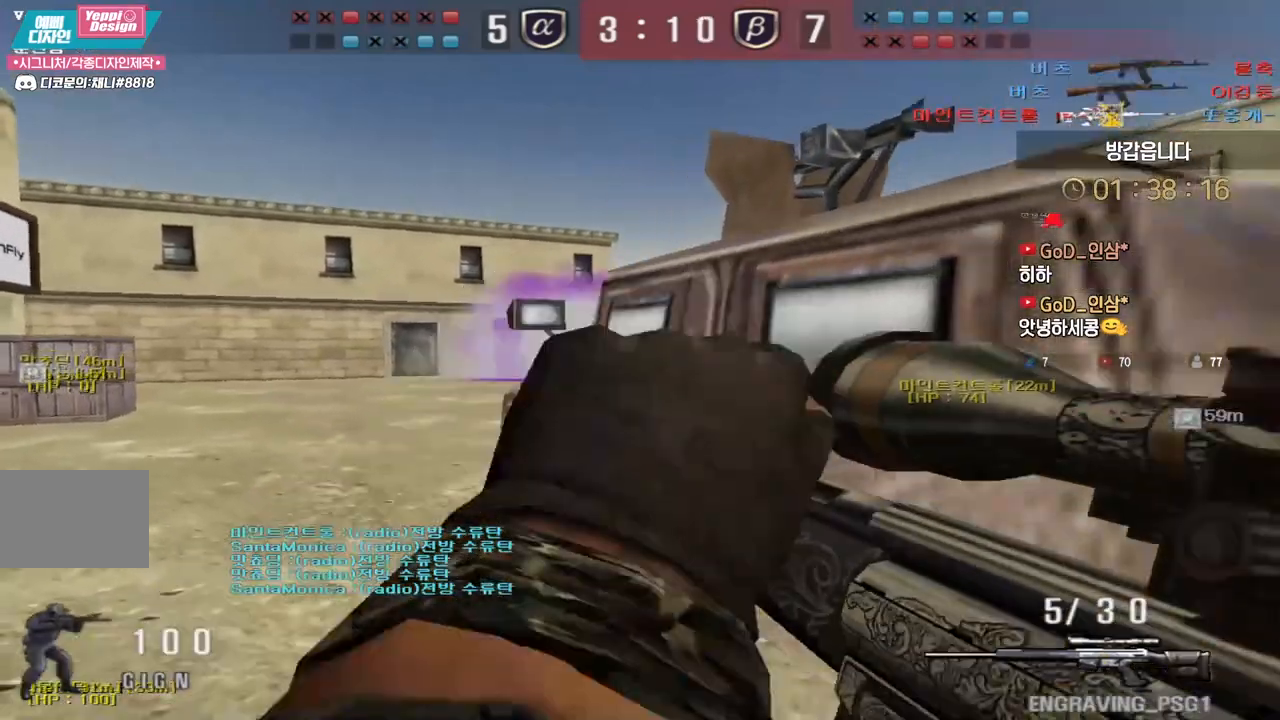
{"keys": ["a", "shift", "w"], "events": [[117, "a", "up"], [133, "d", "down"], [133, "w", "up"], [300, "d", "up"], [383, "a", "down"], [383, "w", "down"]]}
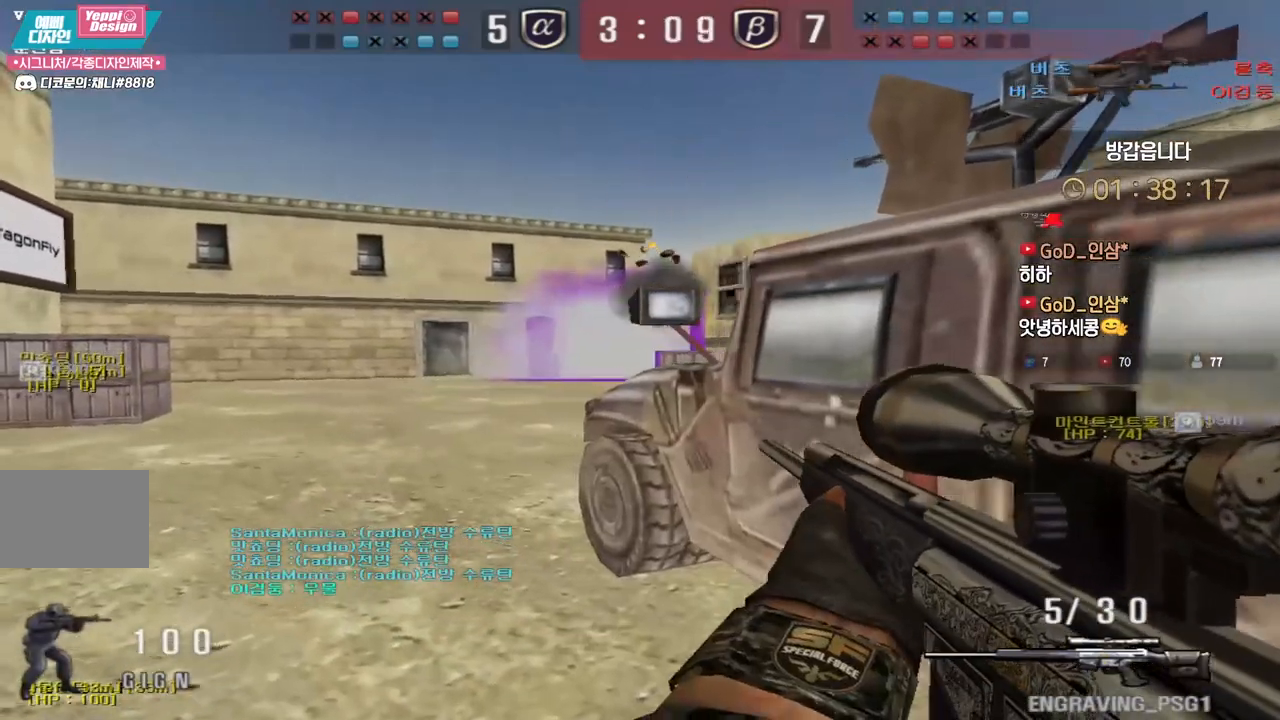
{"keys": ["shift"], "events": [[50, "a", "up"], [67, "w", "up"], [100, "d", "down"], [100, "w", "down"], [150, "d", "up"], [417, "w", "up"]]}
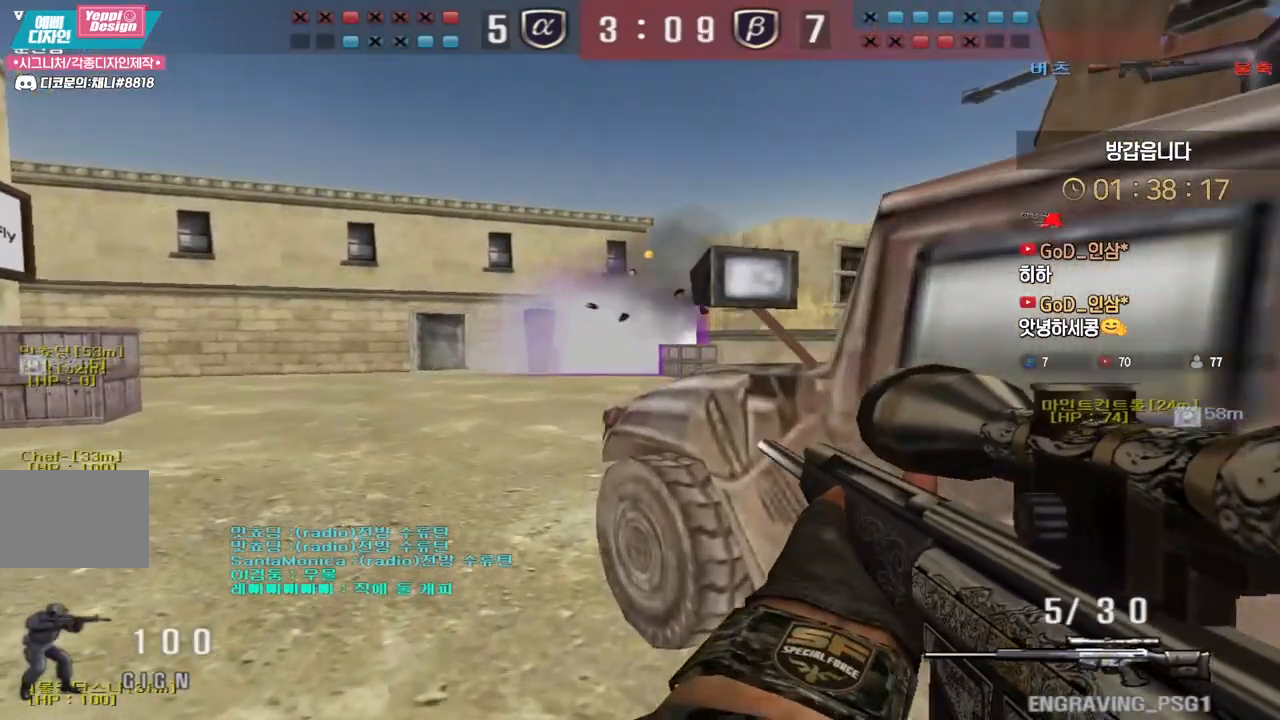
{"keys": ["shift", "w"], "events": [[17, "w", "down"], [250, "w", "up"], [367, "w", "down"], [483, "w", "up"], [500, "w", "down"]]}